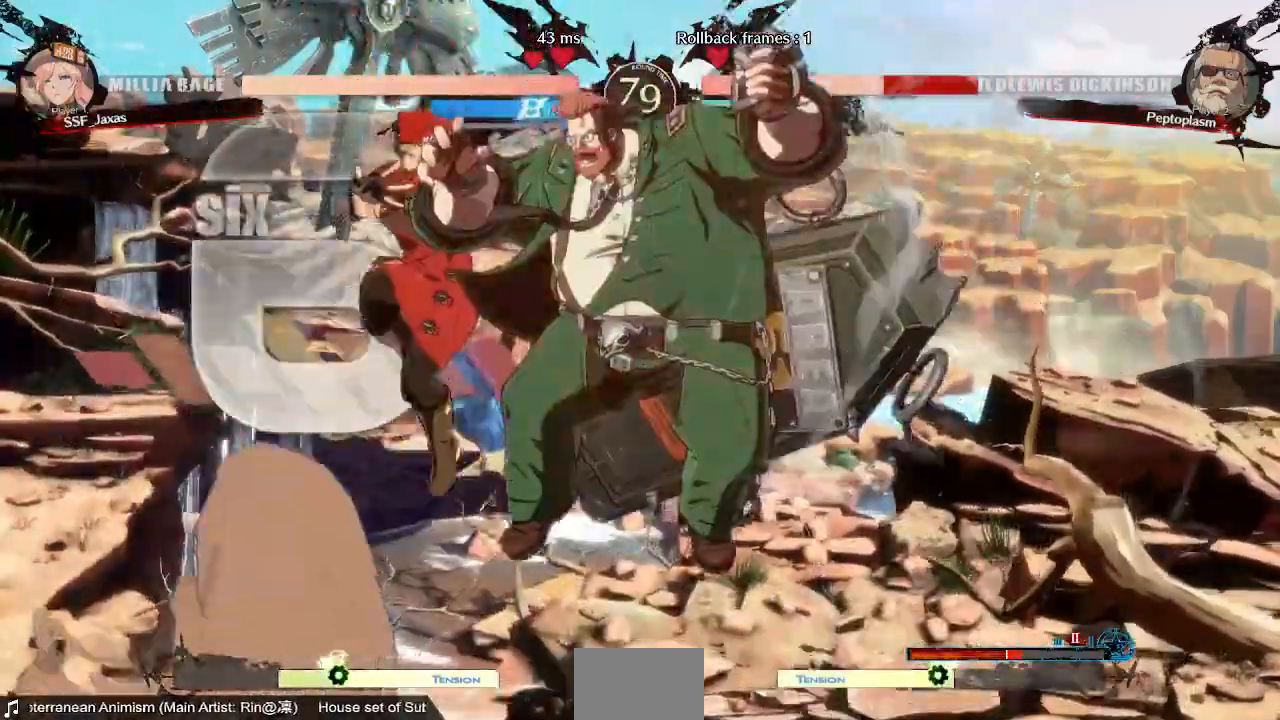
Gameplay with a controller (arcade stick); each line is a JSON object with the inputs held at the frame after it. "events" lists button and stick changes between this image and that frame as [ms after this image, input, new state], when the widget could be followed in between. Not read: L3 R3 SELECT START.
{"buttons": ["TRIANGLE"], "events": [[280, "DPAD_UP", "down"], [360, "DPAD_UP", "up"], [400, "DPAD_RIGHT", "up"], [440, "TRIANGLE", "down"]]}
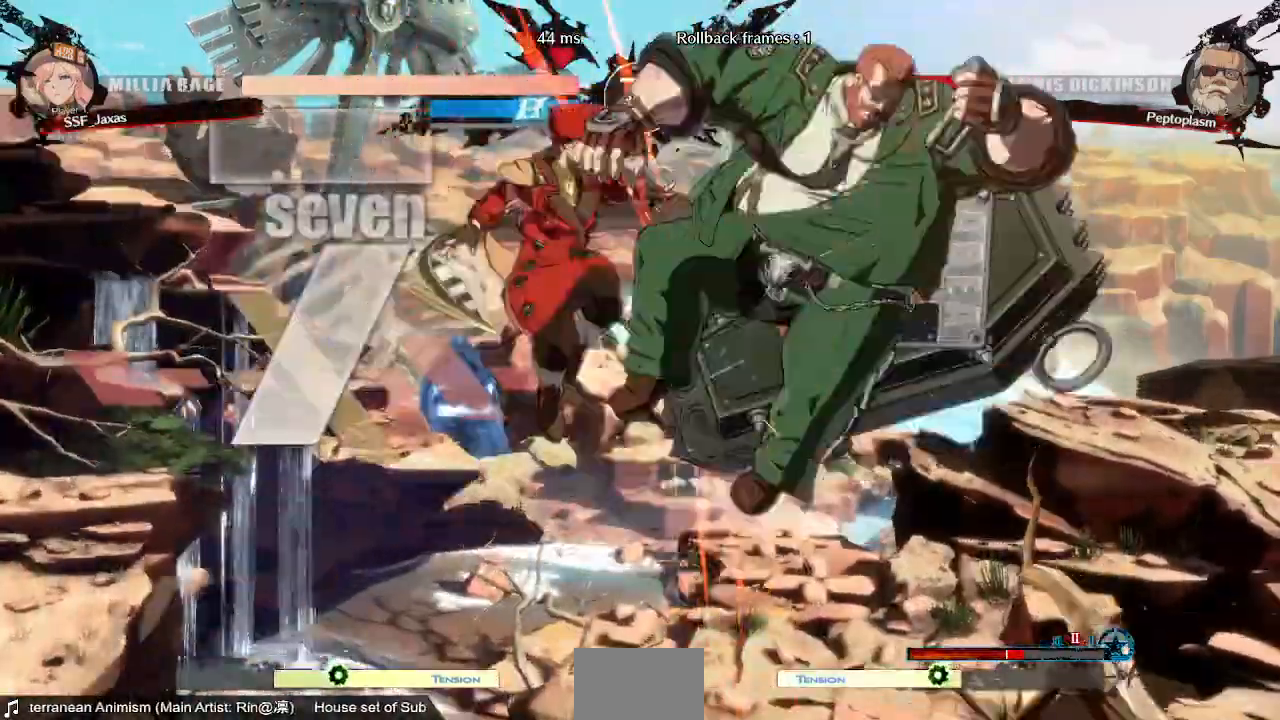
{"buttons": ["DPAD_DOWN"]}
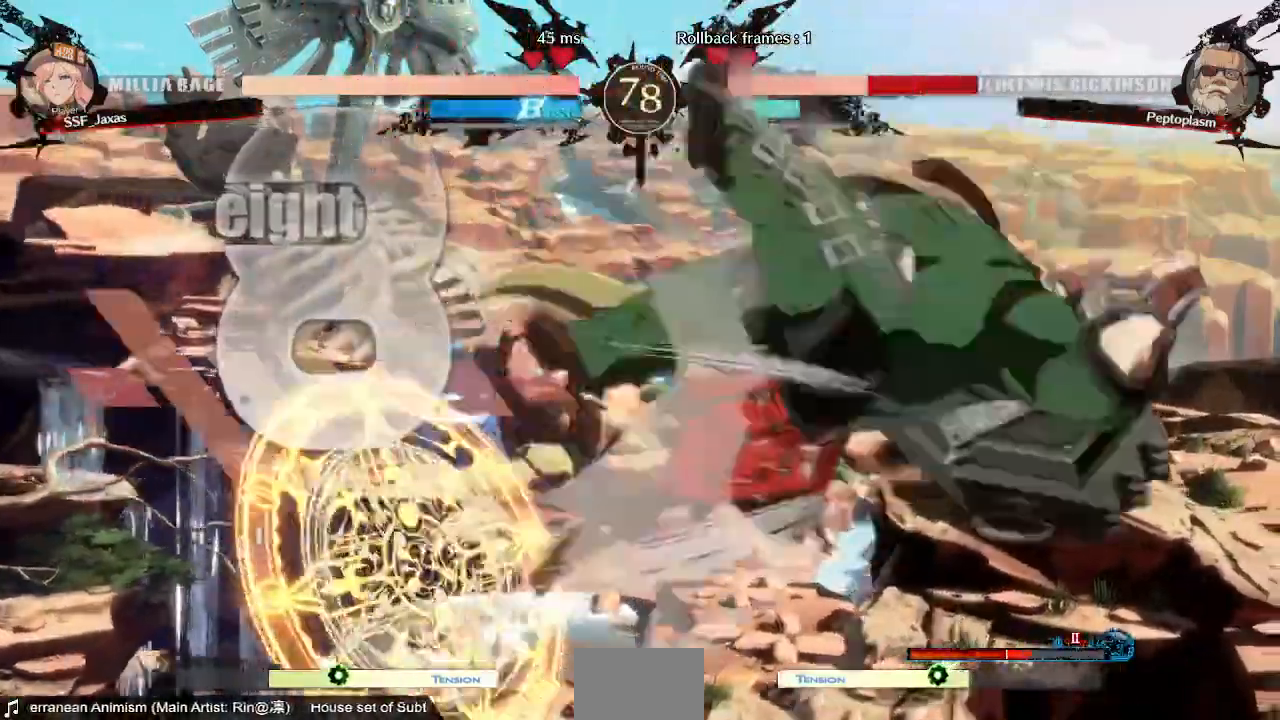
{"buttons": ["DPAD_RIGHT"], "events": [[40, "DPAD_RIGHT", "down"], [120, "DPAD_DOWN", "up"], [120, "R1", "down"], [320, "R1", "up"]]}
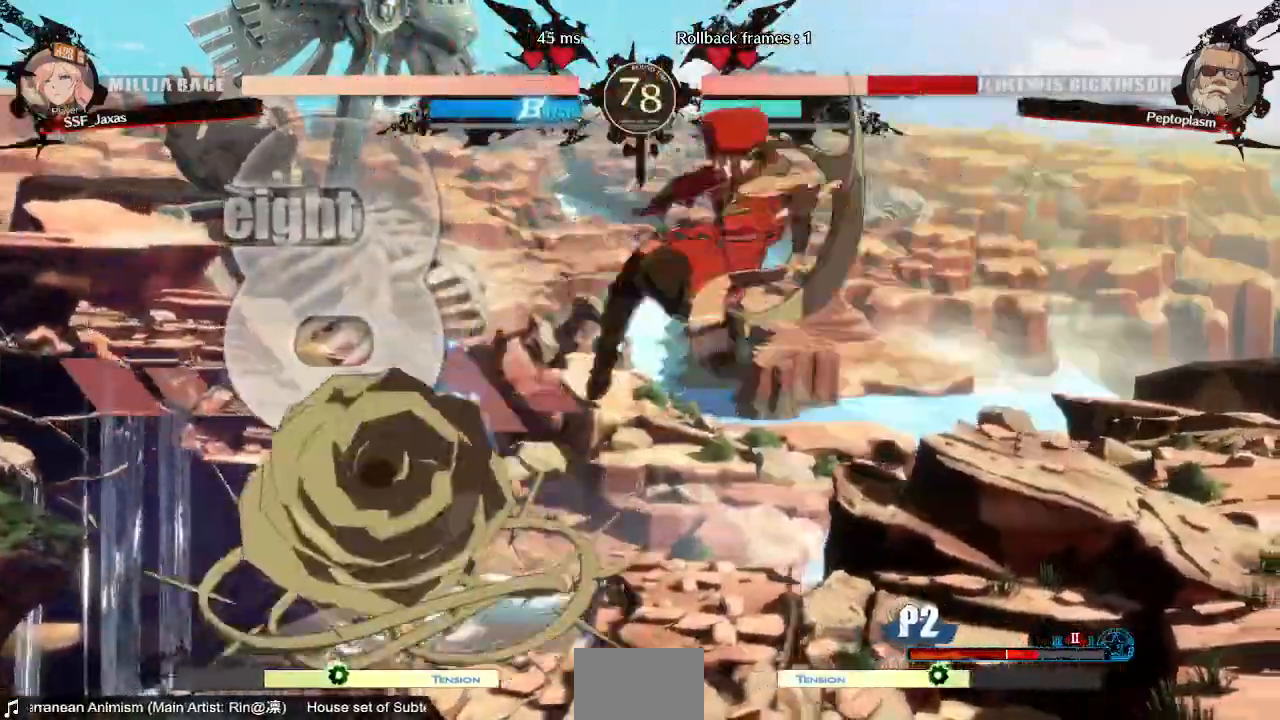
{"buttons": ["DPAD_DOWN"]}
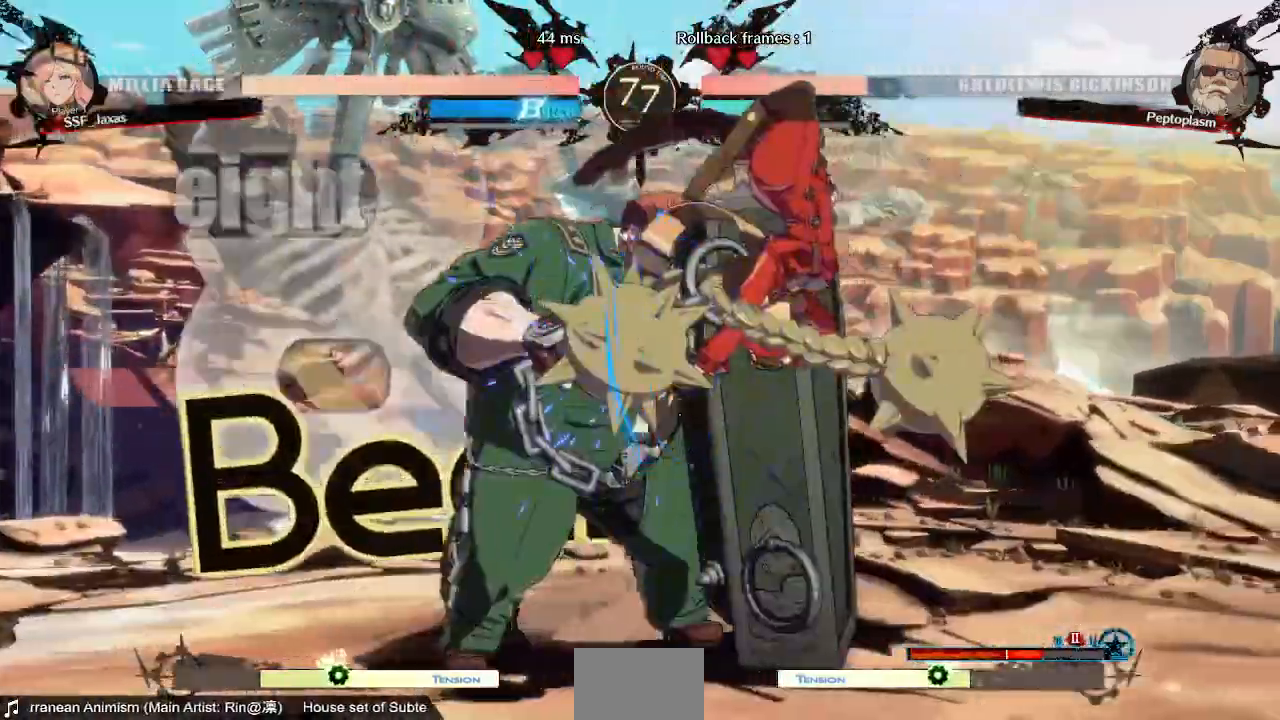
{"buttons": ["R2"], "events": [[160, "SQUARE", "down"], [240, "SQUARE", "up"], [400, "R2", "down"], [480, "DPAD_DOWN", "up"]]}
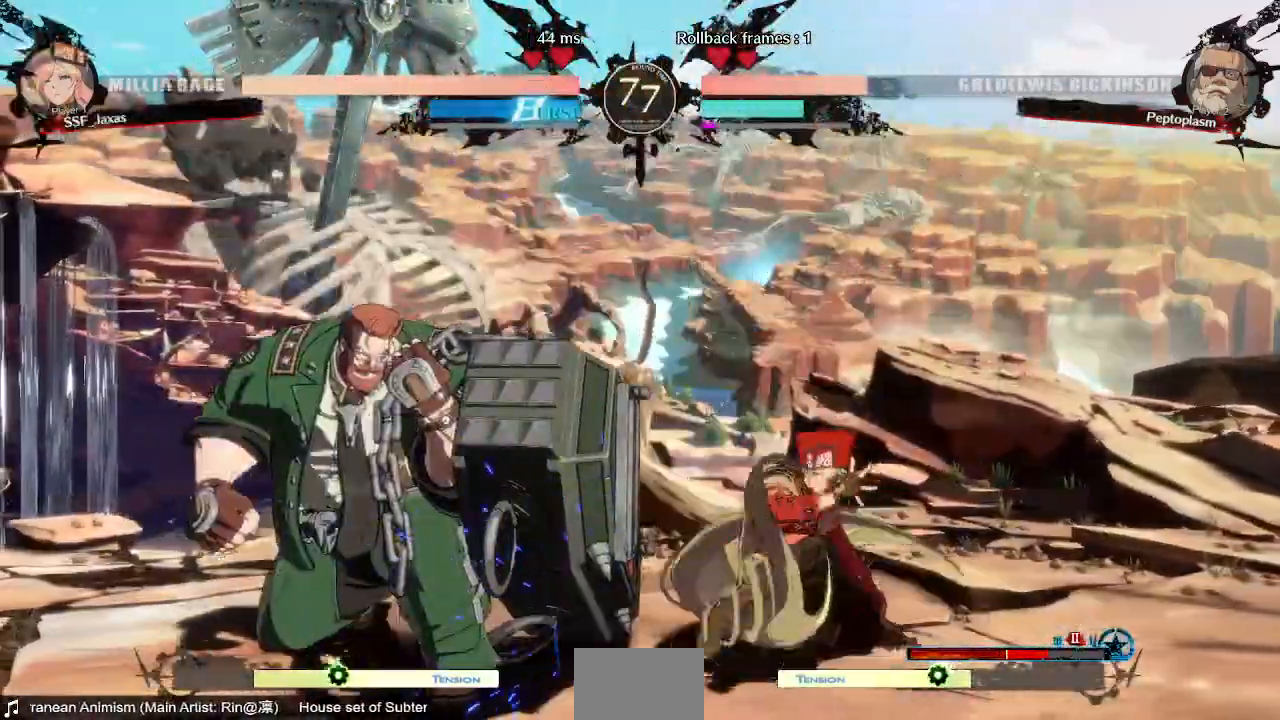
{"buttons": ["DPAD_LEFT"], "events": [[40, "R2", "up"], [200, "DPAD_DOWN", "down"], [280, "DPAD_LEFT", "down"], [320, "DPAD_DOWN", "up"], [320, "TRIANGLE", "down"], [520, "TRIANGLE", "up"]]}